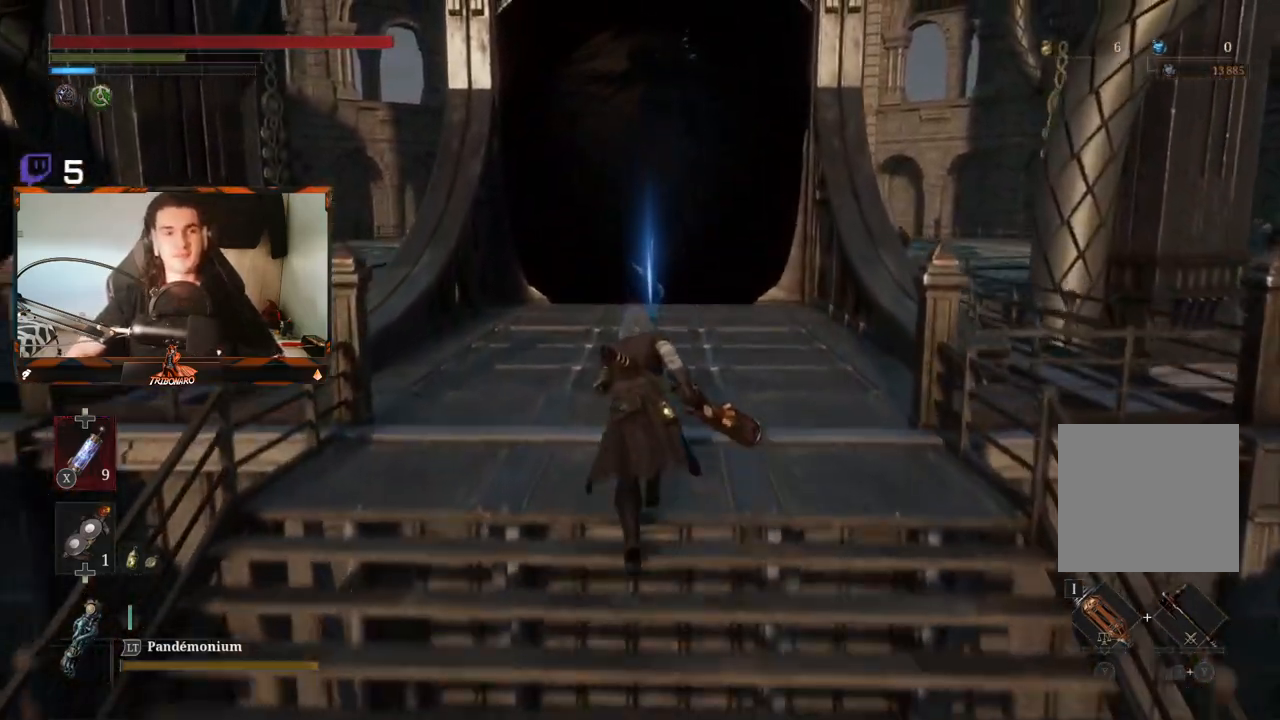
Gameplay with a controller (Xbox layout); each line is a JSON object with the inputs held at the frame after it. "events" lists button and stick changes between this image and that frame as [ms after this image, input, new state], when the widget could be followed in between.
{"buttons": ["B"], "left_stick": "up", "right_stick": "center", "events": []}
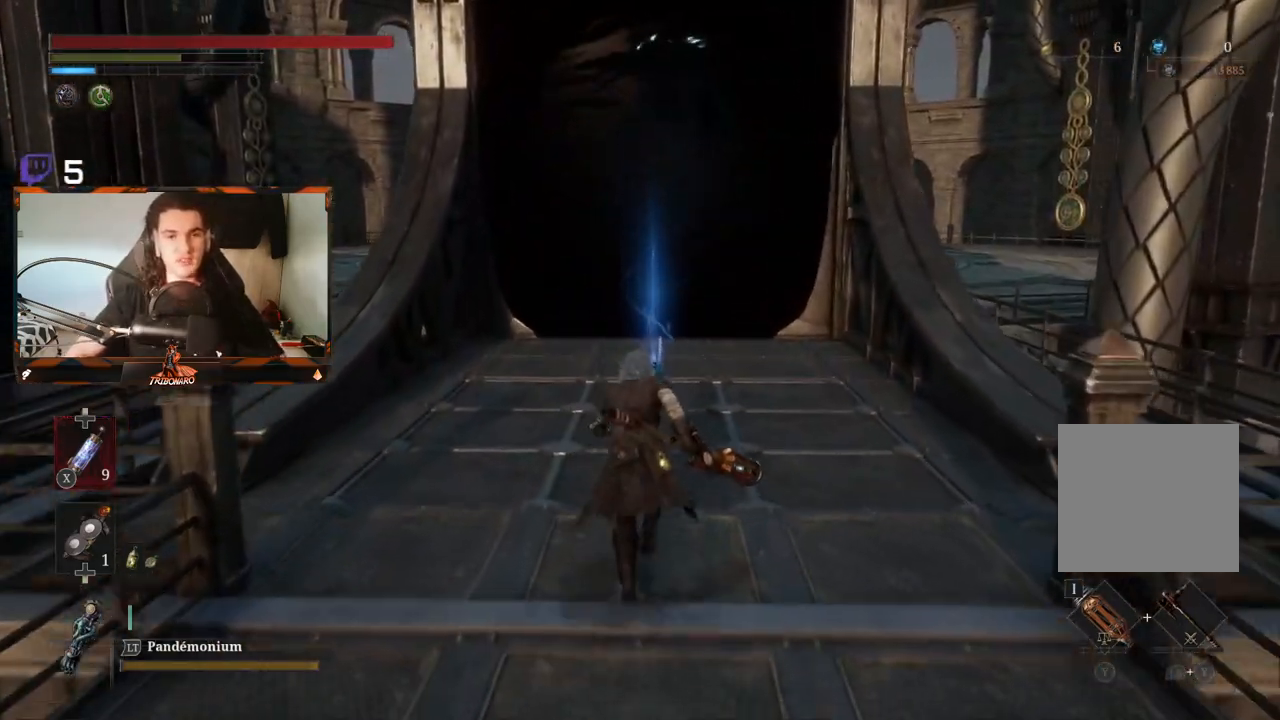
{"buttons": ["B"], "left_stick": "up", "right_stick": "center", "events": []}
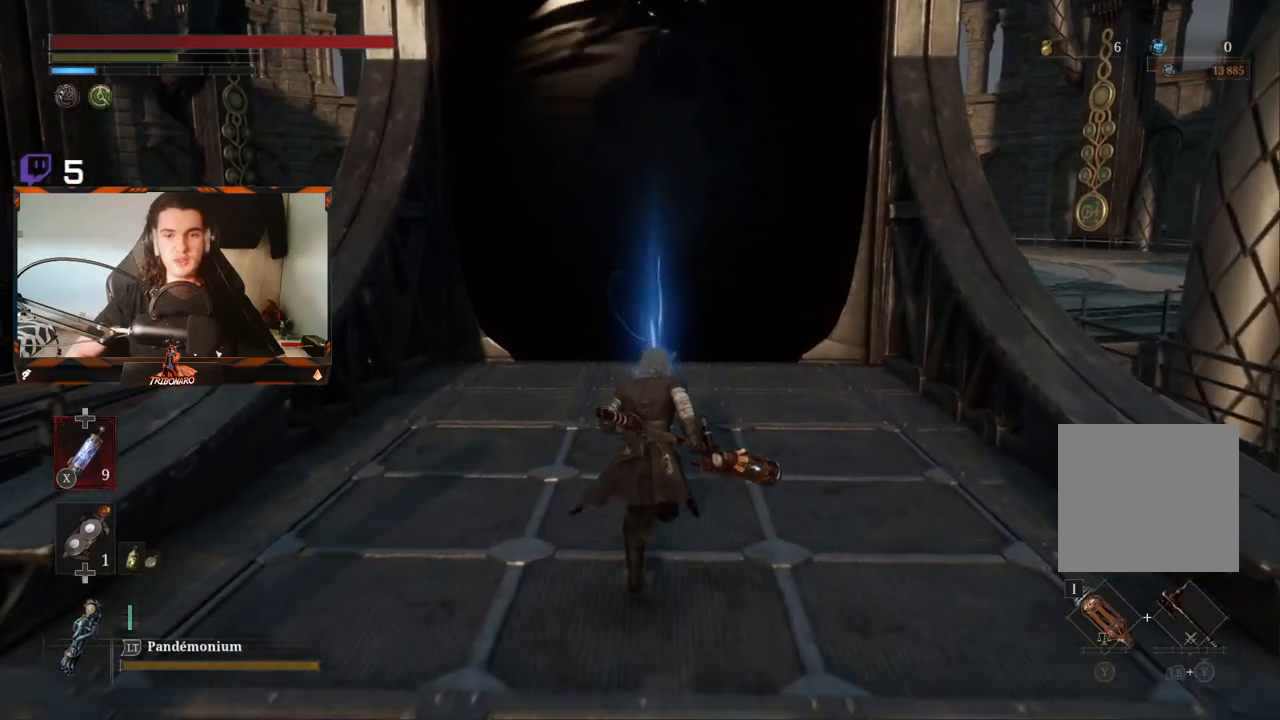
{"buttons": ["B"], "left_stick": "up", "right_stick": "center", "events": [[383, "A", "down"], [500, "A", "up"]]}
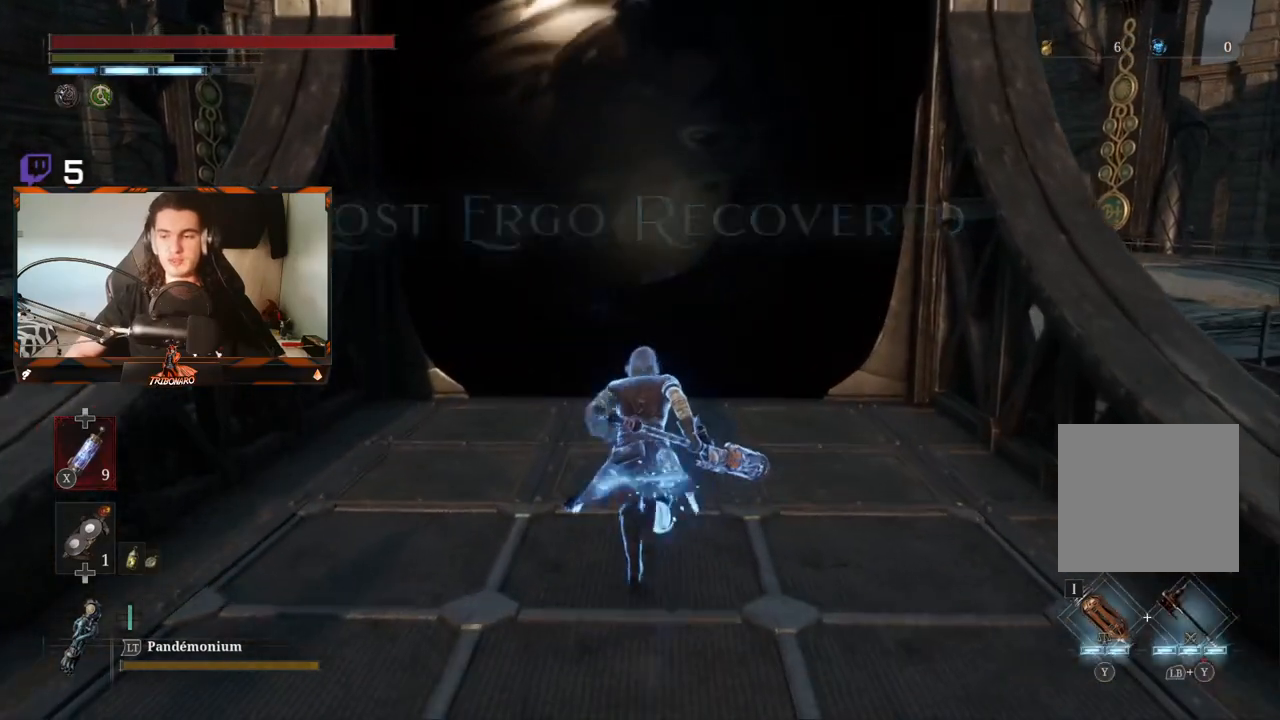
{"buttons": ["B"], "left_stick": "up", "right_stick": "center", "events": []}
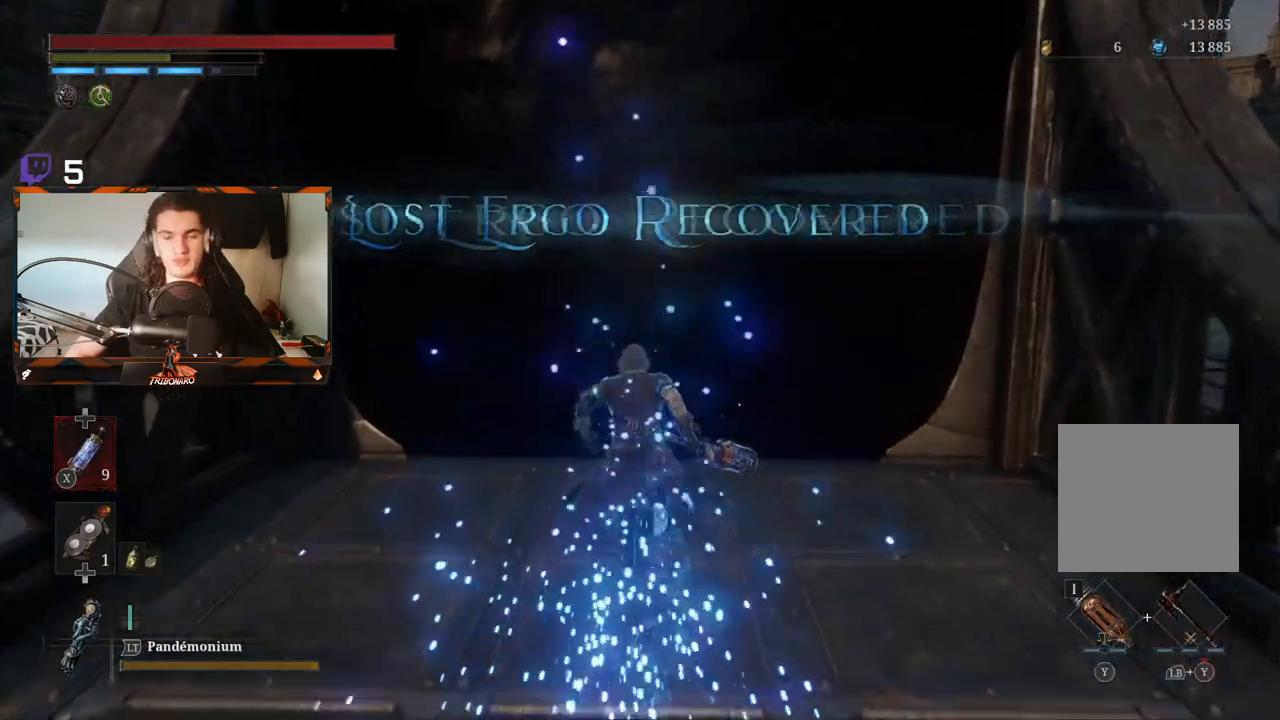
{"buttons": ["B"], "left_stick": "up", "right_stick": "center", "events": [[400, "A", "down"], [483, "A", "up"]]}
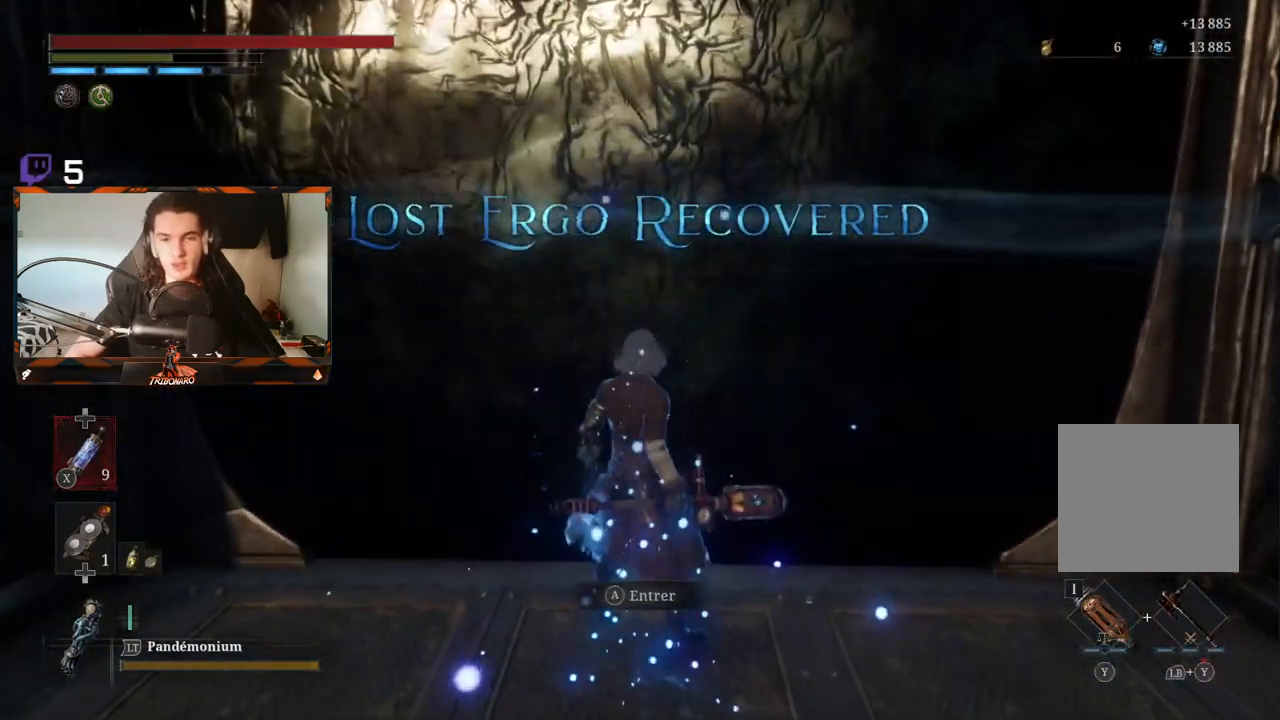
{"buttons": [], "left_stick": "center", "right_stick": "center", "events": [[183, "B", "up"], [450, "left_stick", "center"]]}
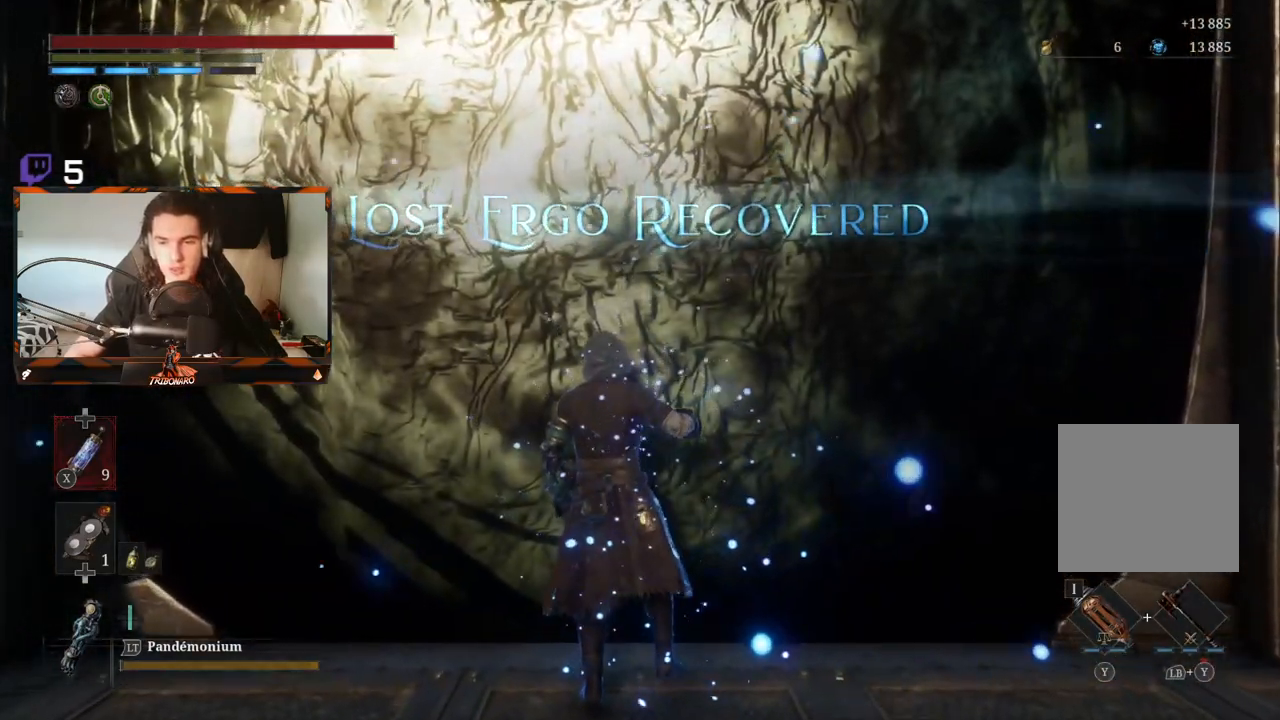
{"buttons": [], "left_stick": "up", "right_stick": "center"}
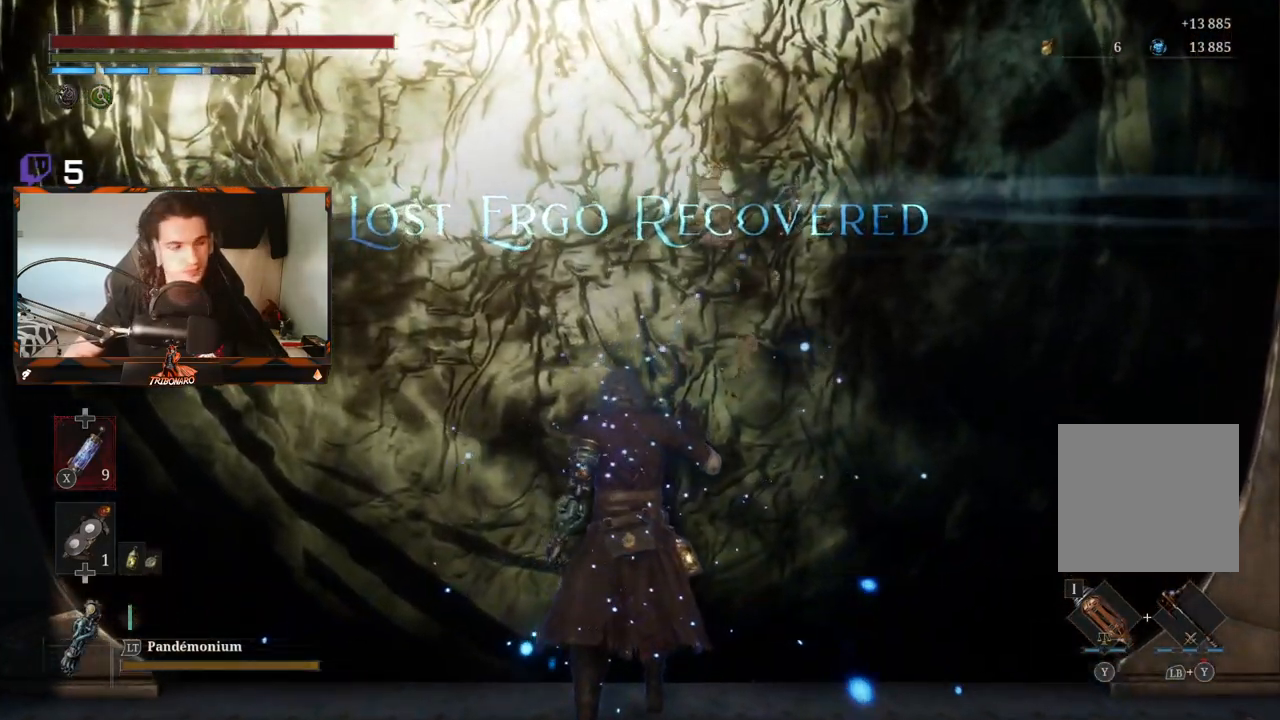
{"buttons": [], "left_stick": "up", "right_stick": "center", "events": []}
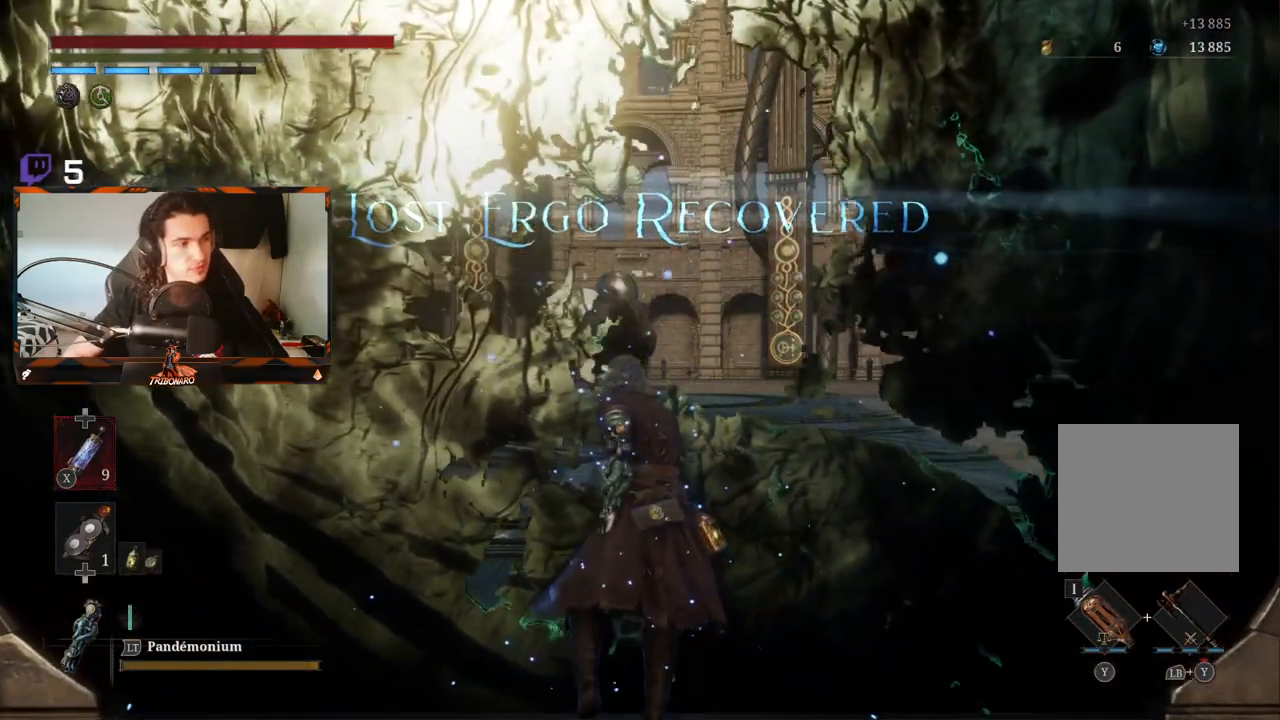
{"buttons": [], "left_stick": "up", "right_stick": "center", "events": []}
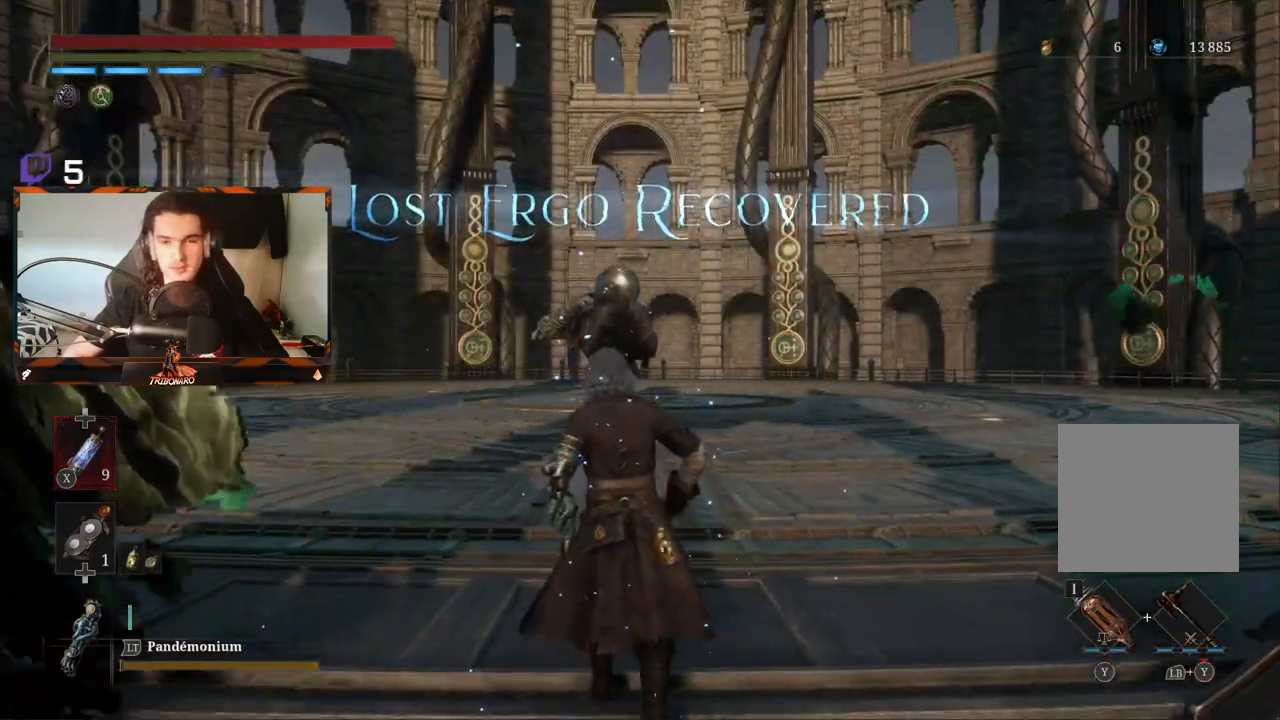
{"buttons": [], "left_stick": "up", "right_stick": "center", "events": []}
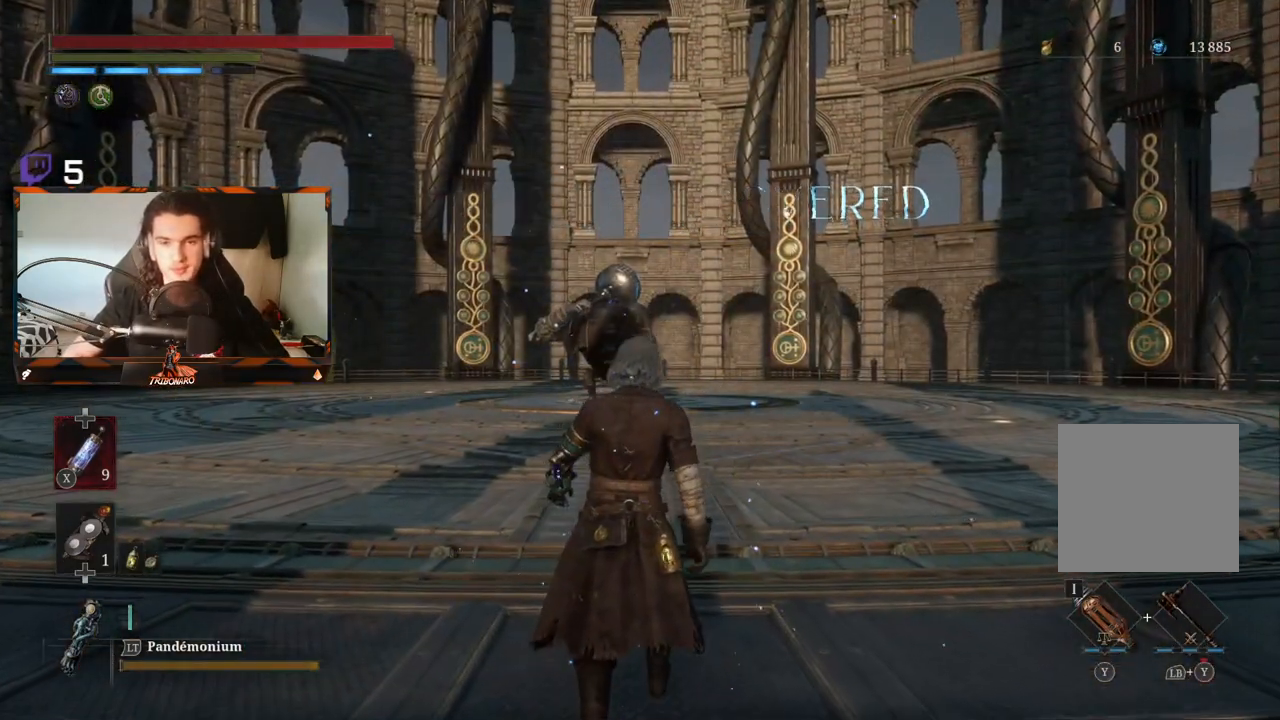
{"buttons": [], "left_stick": "up", "right_stick": "center", "events": []}
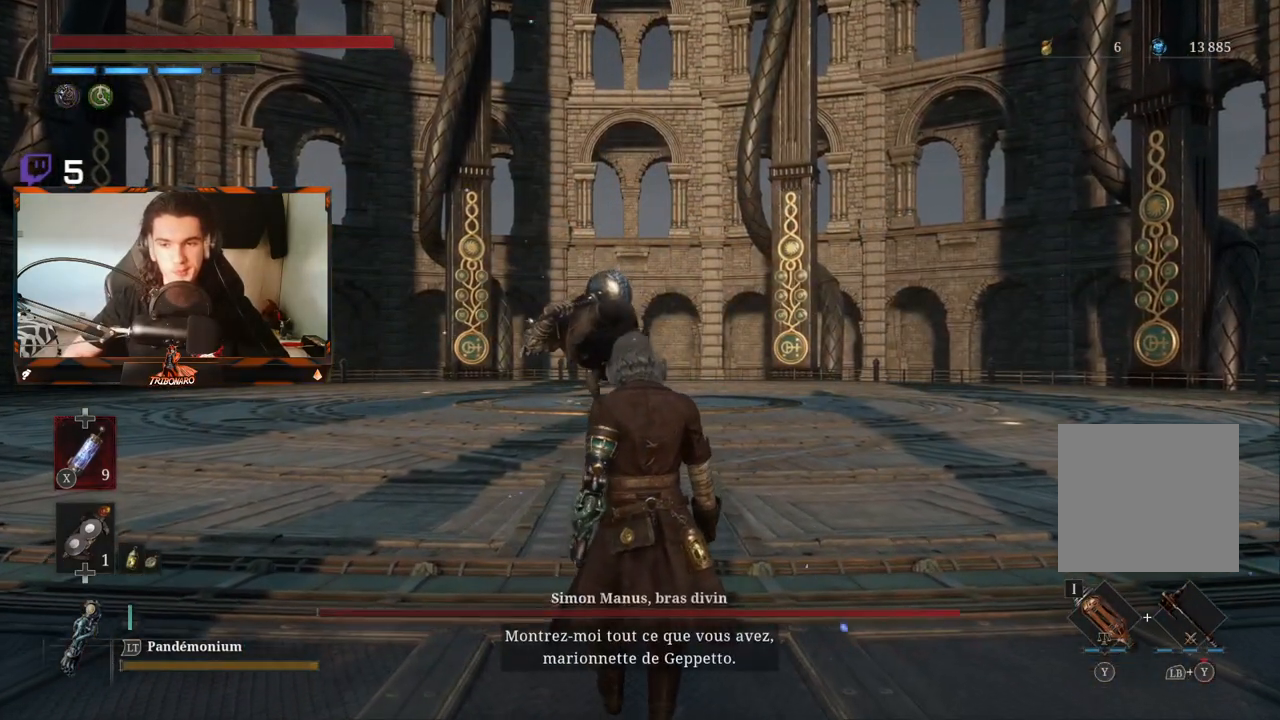
{"buttons": [], "left_stick": "up", "right_stick": "center", "events": [[350, "R3", "down"], [450, "R3", "up"]]}
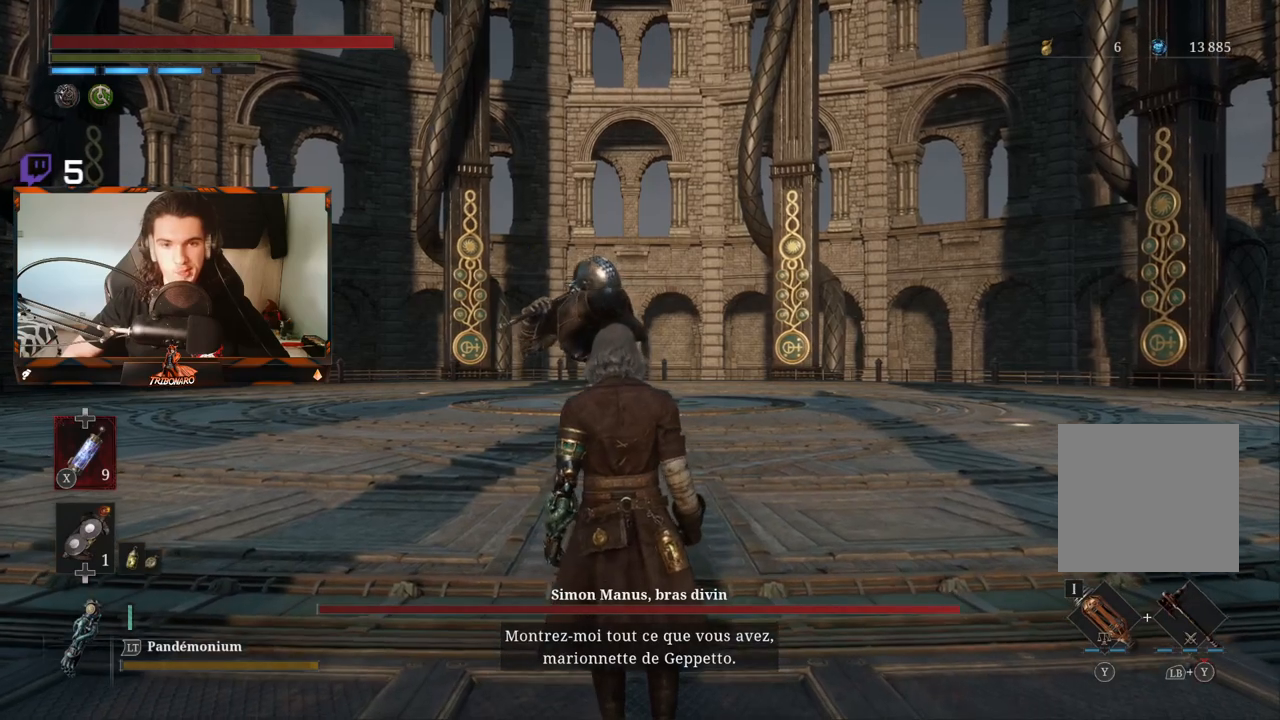
{"buttons": [], "left_stick": "up", "right_stick": "center", "events": []}
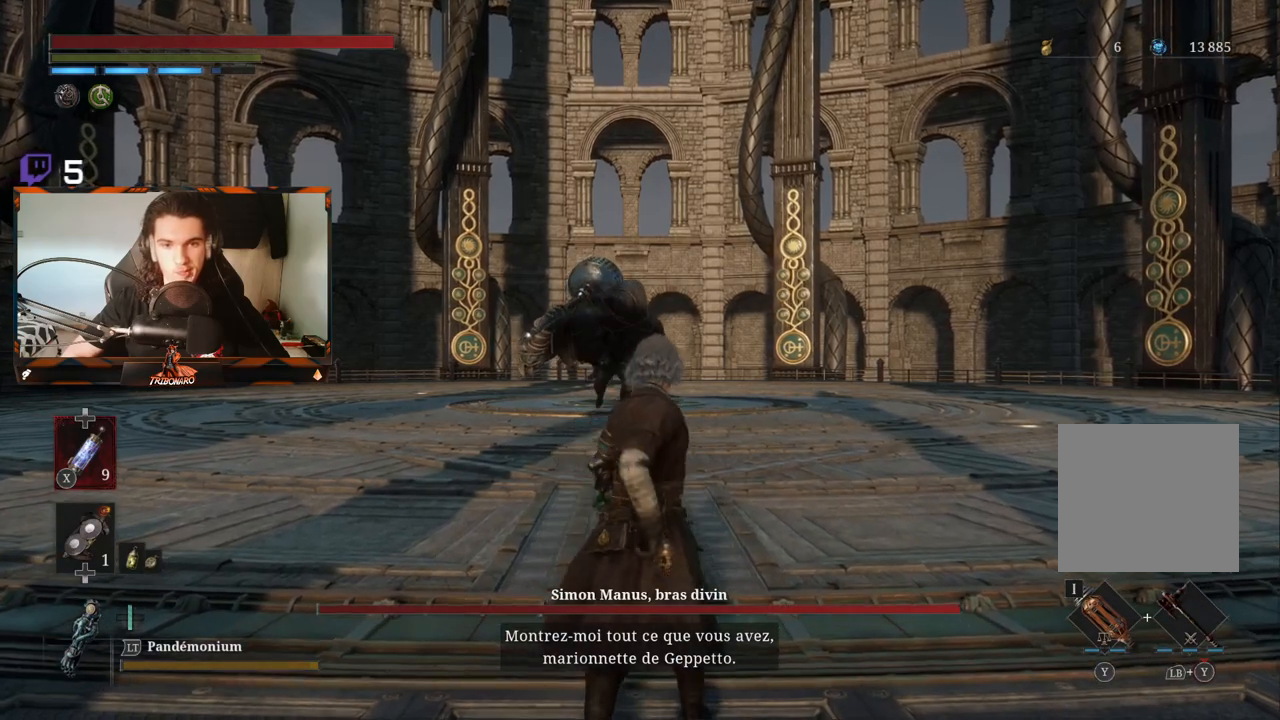
{"buttons": [], "left_stick": "up", "right_stick": "center", "events": [[100, "R3", "down"], [233, "R3", "up"]]}
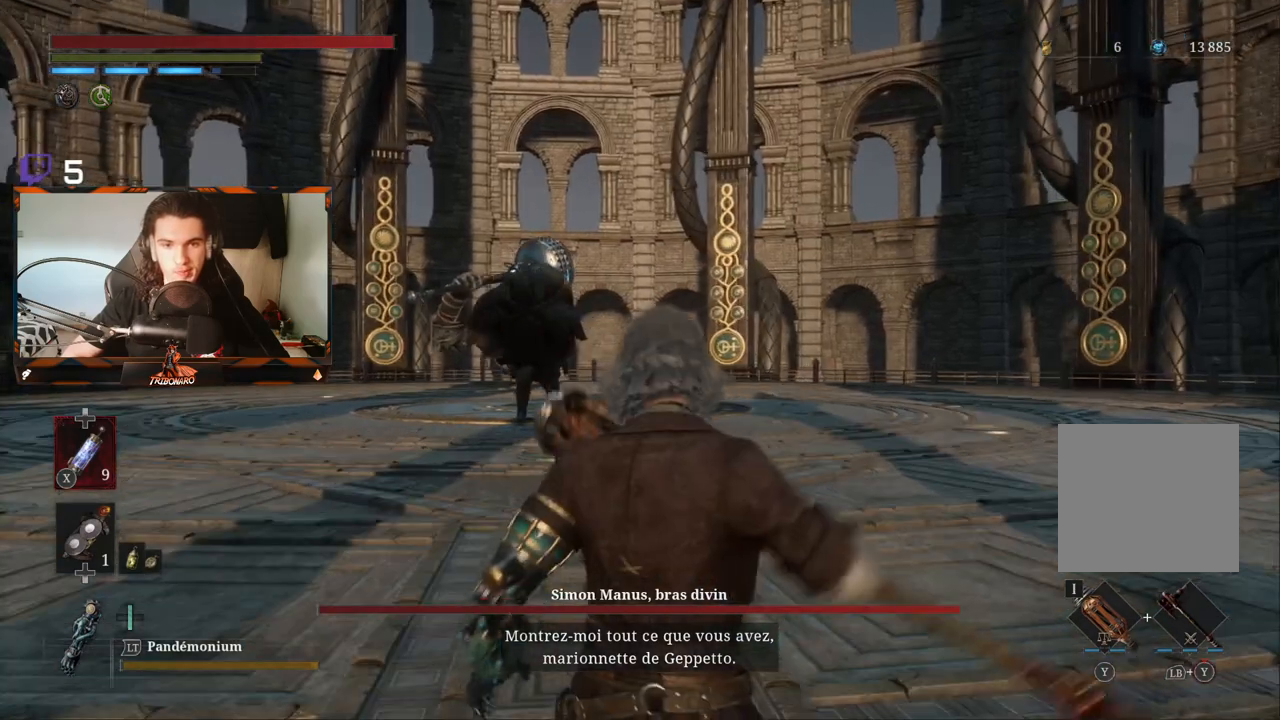
{"buttons": ["L2"], "left_stick": "up", "right_stick": "center", "events": [[33, "R3", "down"], [150, "R3", "up"], [167, "L2", "down"]]}
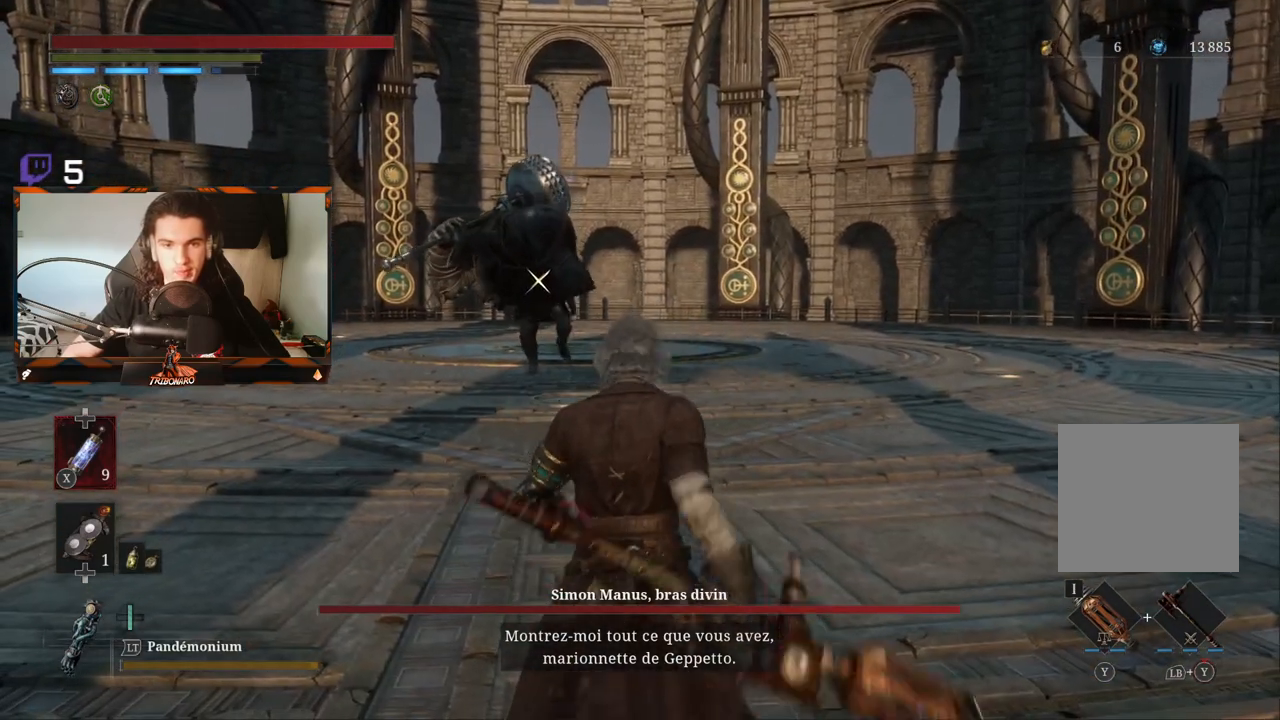
{"buttons": ["L2"], "left_stick": "up", "right_stick": "center", "events": [[450, "L2", "up"], [483, "L2", "down"]]}
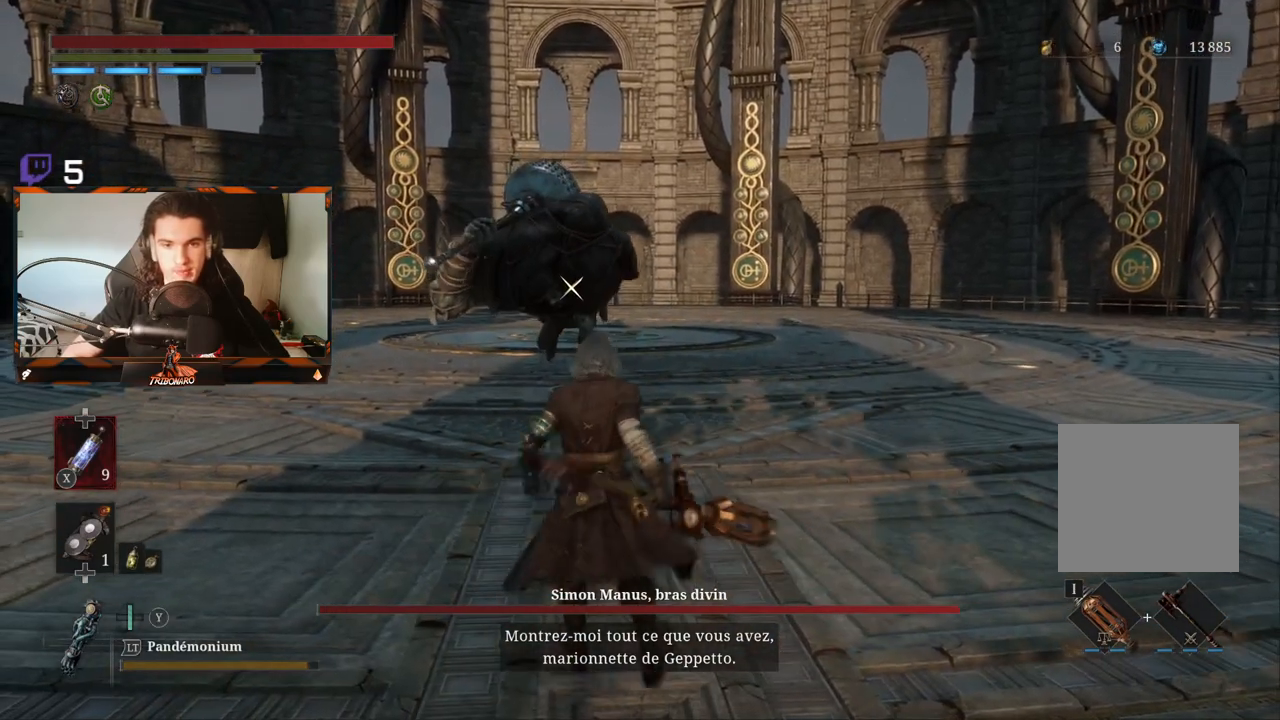
{"buttons": ["L2"], "left_stick": "up", "right_stick": "center", "events": []}
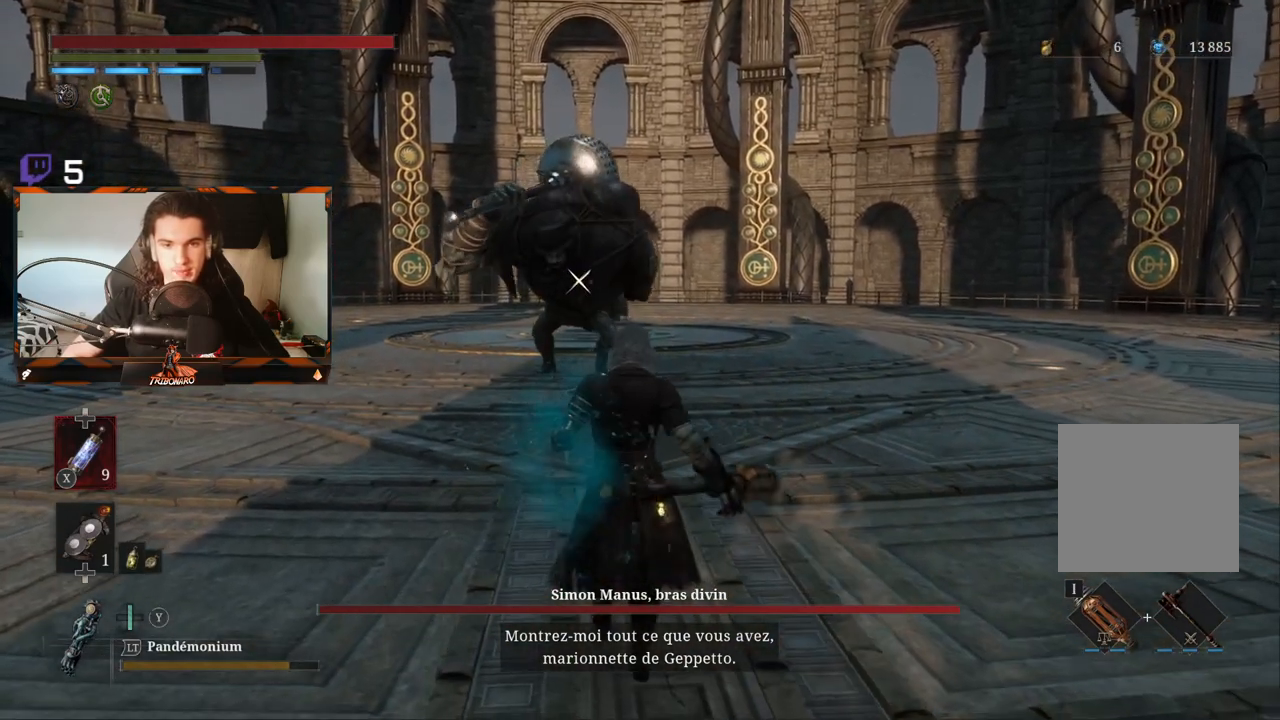
{"buttons": ["L2"], "left_stick": "center", "right_stick": "center", "events": [[433, "left_stick", "center"]]}
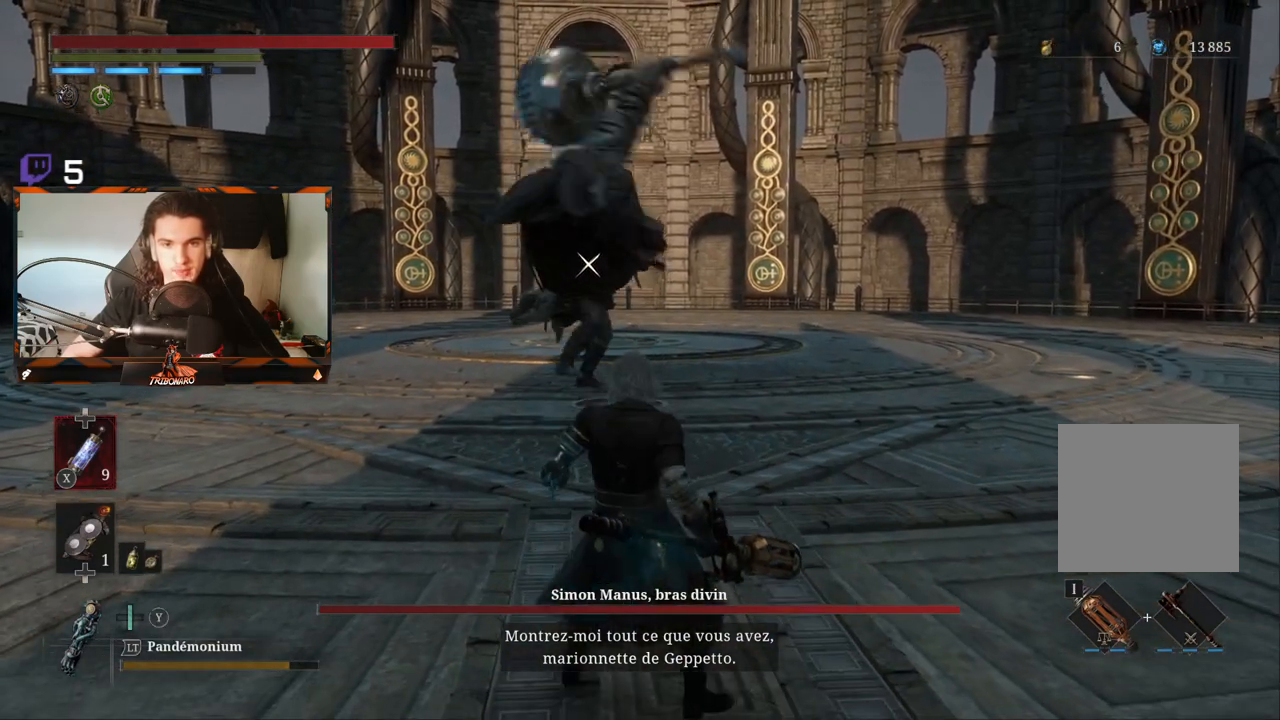
{"buttons": [], "left_stick": "center", "right_stick": "center", "events": [[217, "L2", "up"]]}
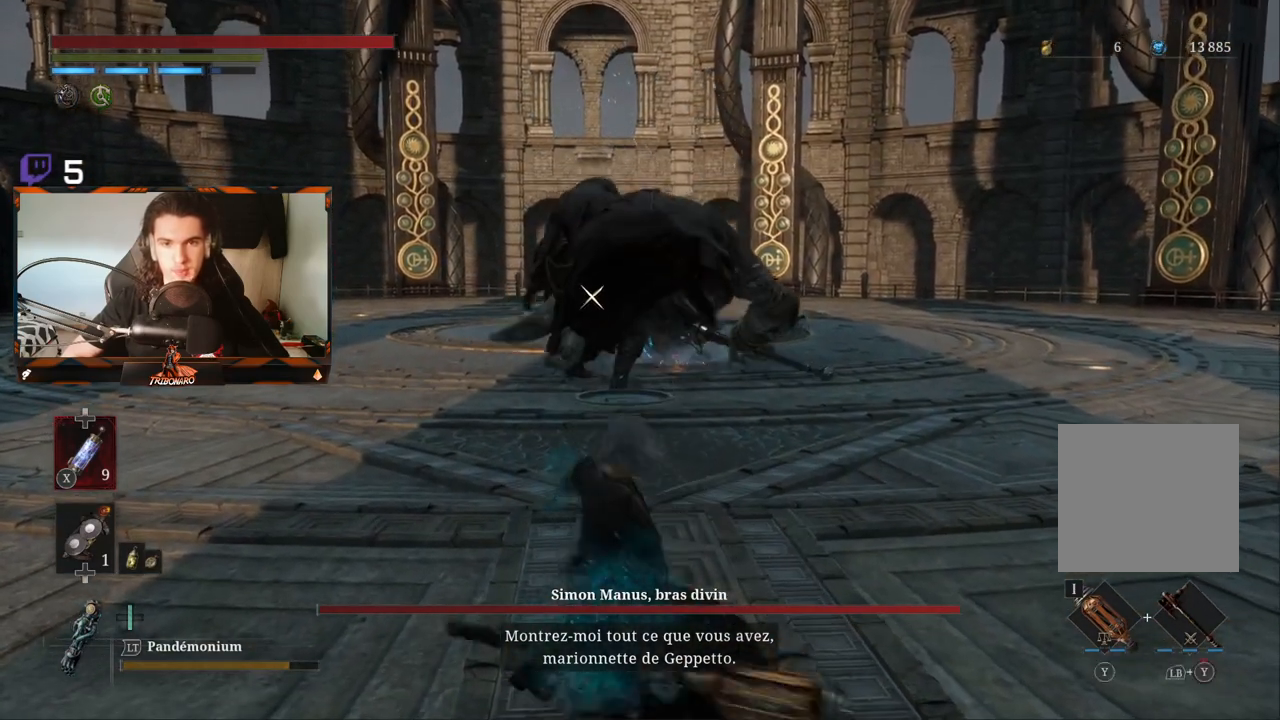
{"buttons": [], "left_stick": "down-right", "right_stick": "center", "events": [[50, "left_stick", "down-right"]]}
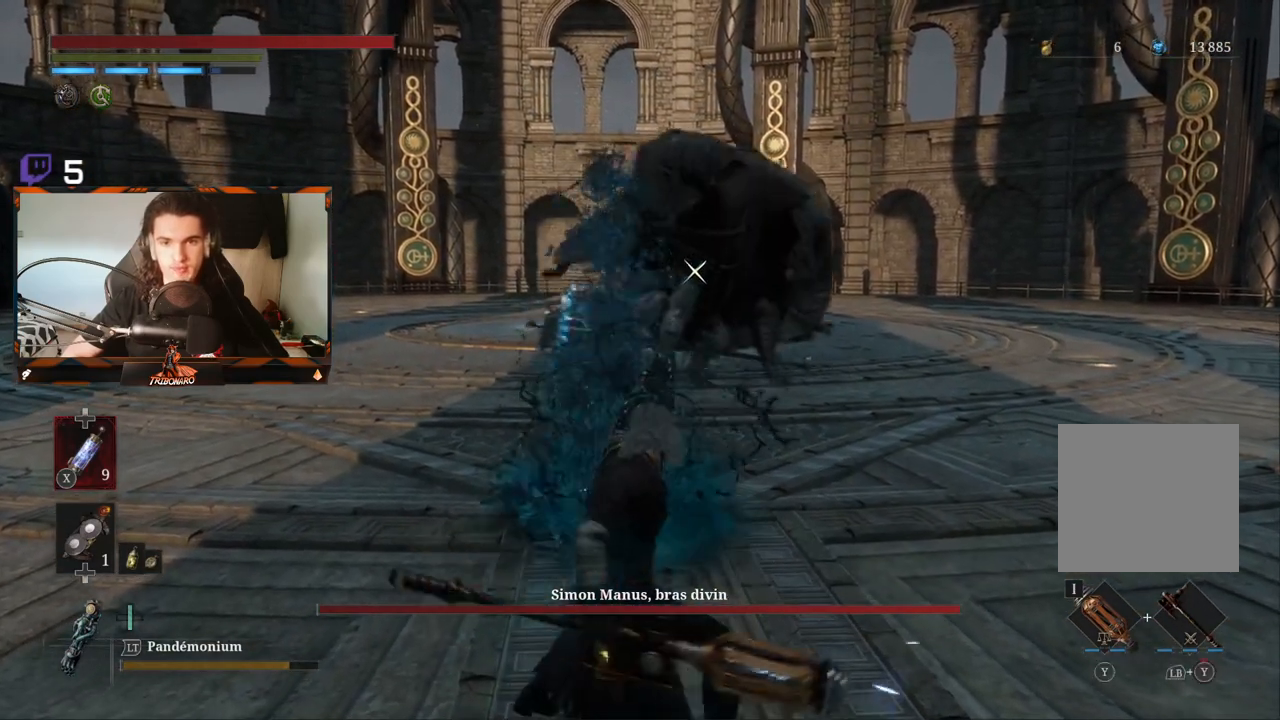
{"buttons": [], "left_stick": "down-right", "right_stick": "center", "events": []}
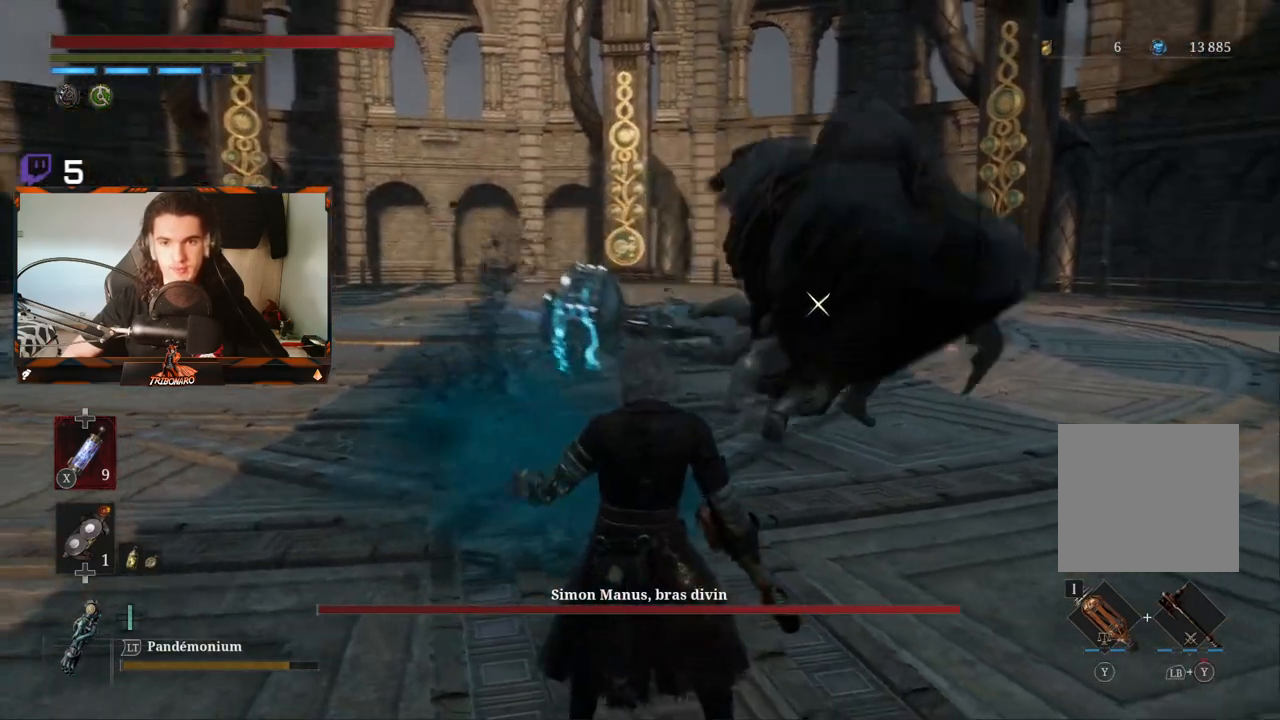
{"buttons": [], "left_stick": "down-right", "right_stick": "center"}
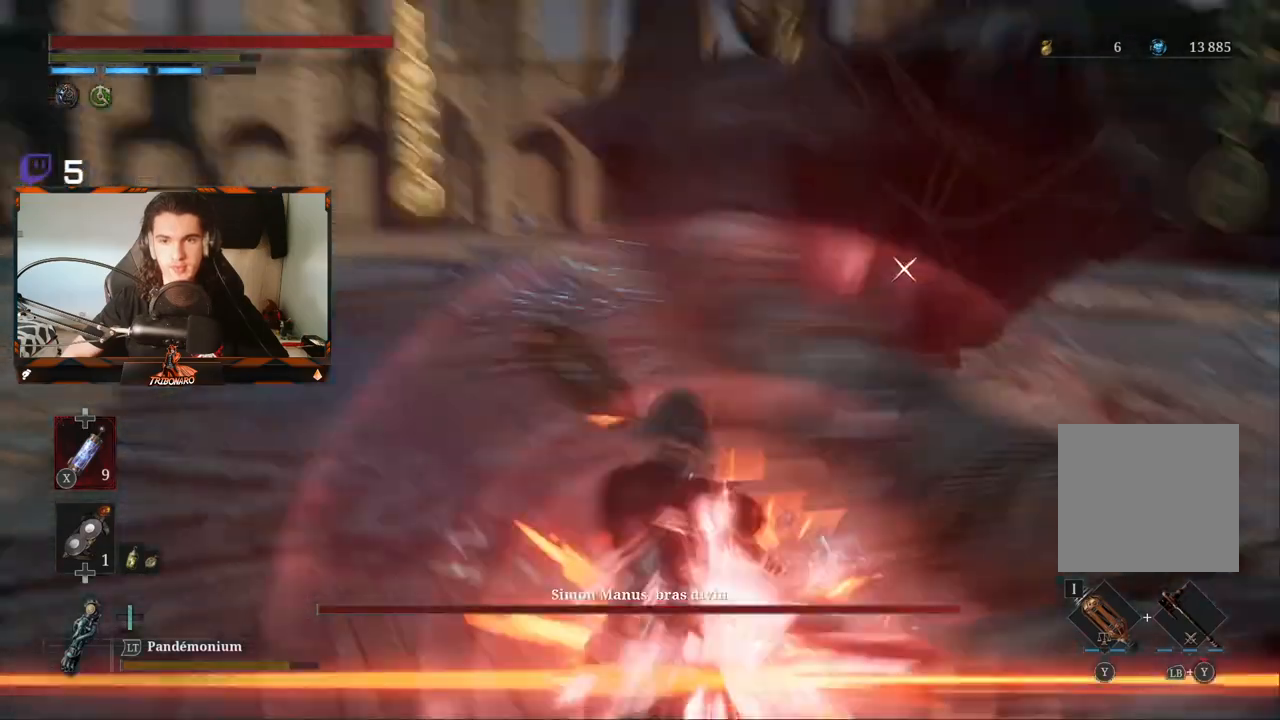
{"buttons": [], "left_stick": "up-right", "right_stick": "center", "events": [[217, "left_stick", "up-right"]]}
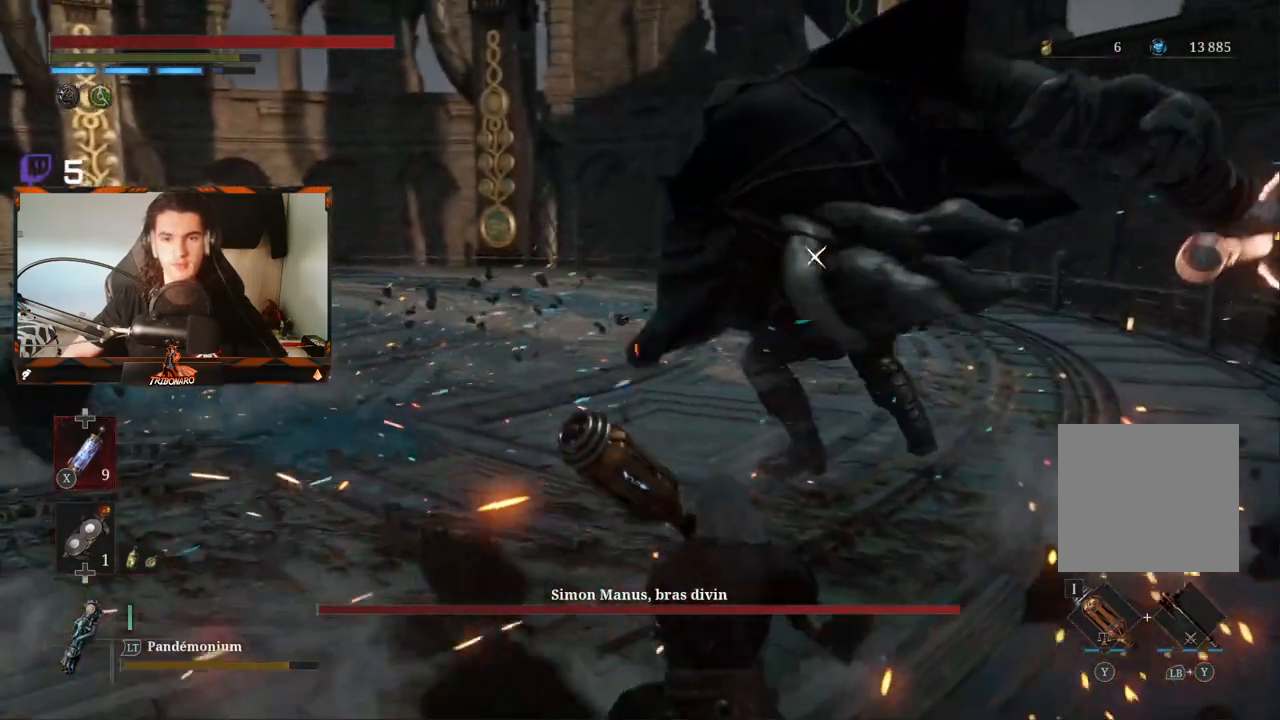
{"buttons": [], "left_stick": "up-right", "right_stick": "center", "events": []}
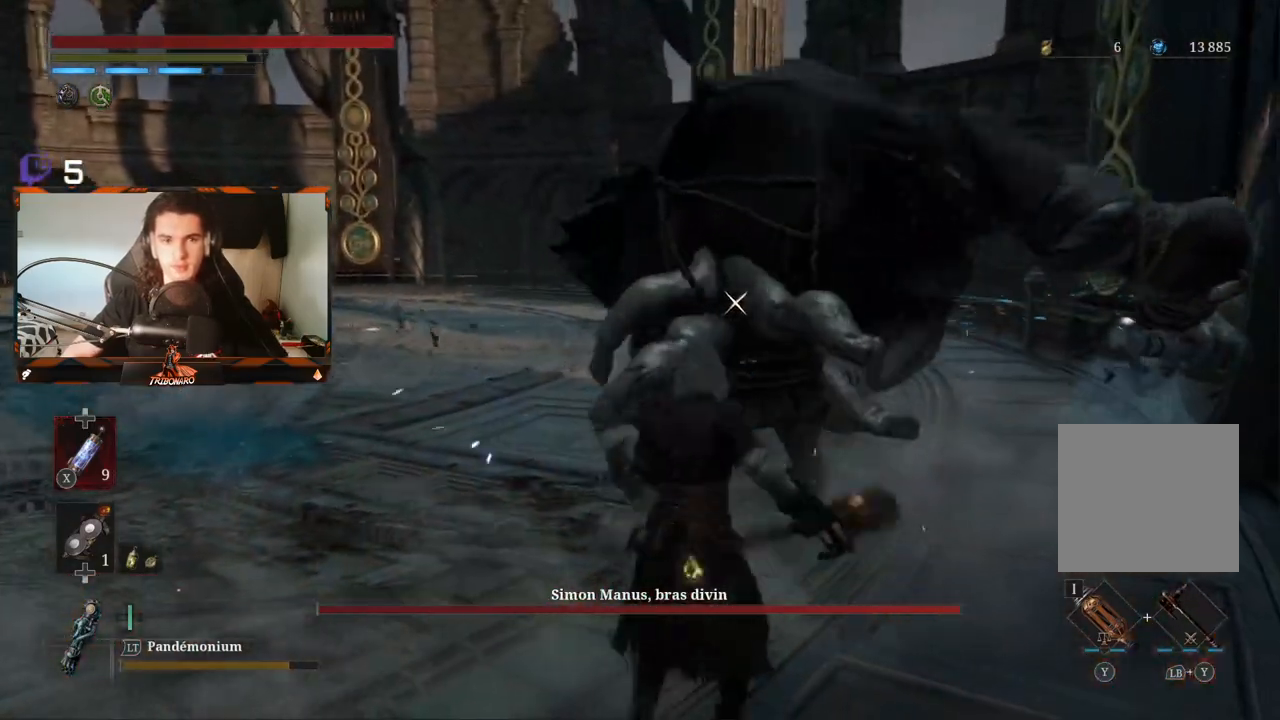
{"buttons": [], "left_stick": "up-right", "right_stick": "center", "events": [[17, "R1", "down"], [133, "R1", "up"]]}
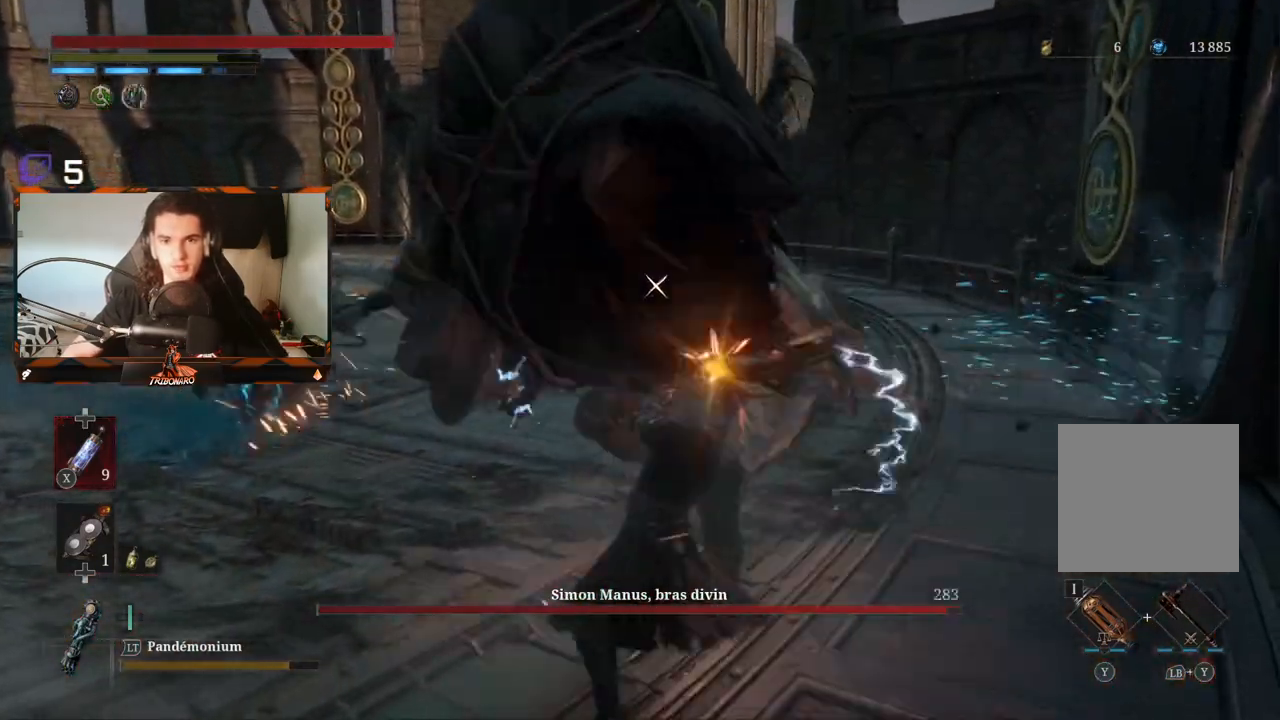
{"buttons": ["R1"], "left_stick": "up", "right_stick": "center", "events": [[117, "R1", "down"], [217, "R1", "up"], [267, "R1", "down"], [367, "R1", "up"], [417, "R1", "down"], [500, "left_stick", "up"]]}
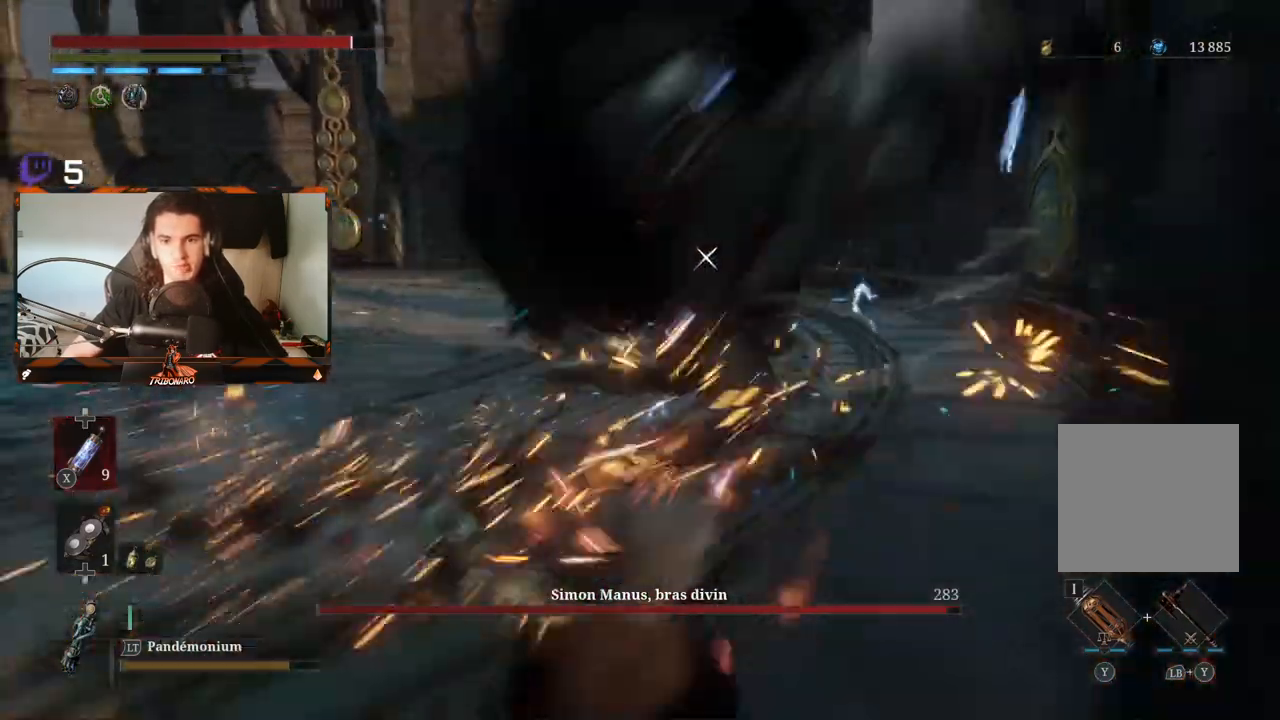
{"buttons": [], "left_stick": "up", "right_stick": "center", "events": [[167, "R1", "up"]]}
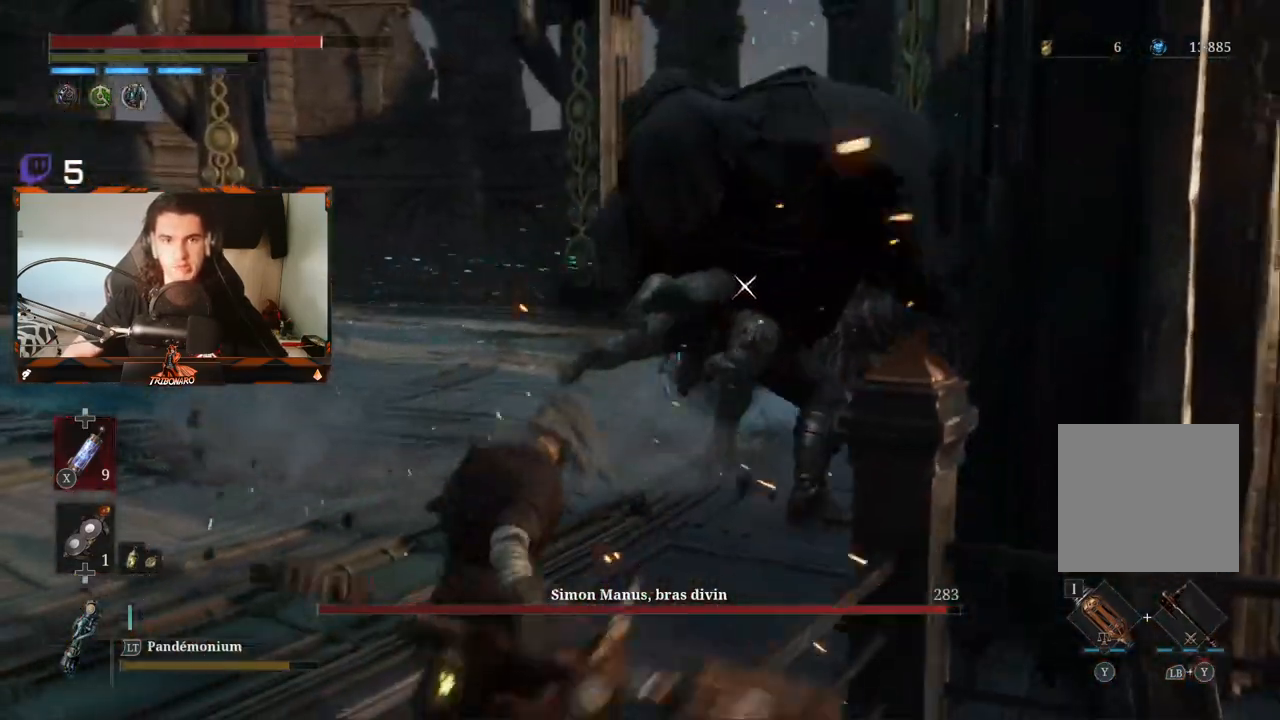
{"buttons": [], "left_stick": "up-left", "right_stick": "center", "events": [[267, "left_stick", "up-left"]]}
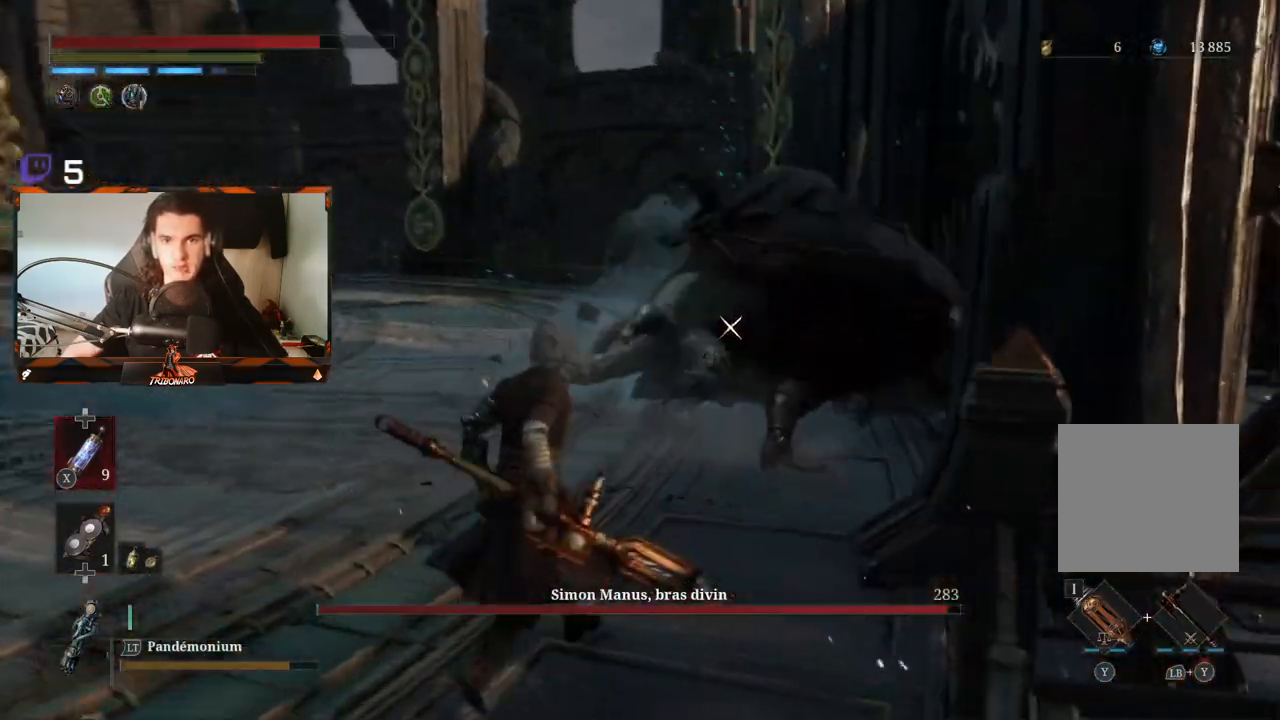
{"buttons": [], "left_stick": "up-left", "right_stick": "center", "events": []}